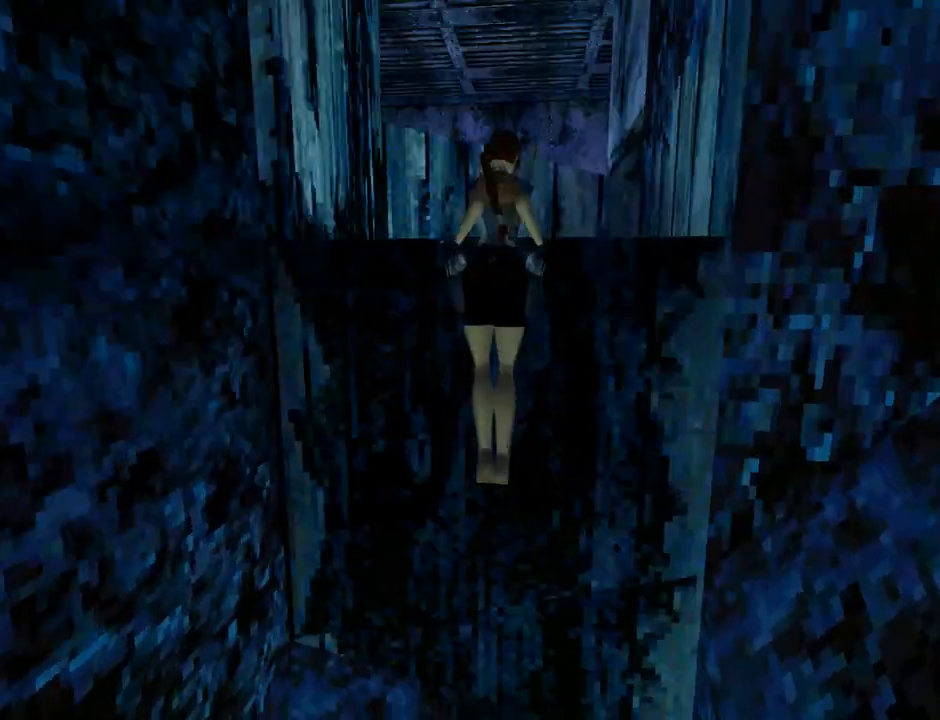
Gameplay with a controller (PlayStation layout); each line is a JSON object with the inputs held at the frame after it. "events" lists button and stick changes between this image and that frame as [ms after this image, input, new state], when the widget could be followed in between. Not read: L2 right_stick.
{"buttons": [], "left_stick": "center", "events": [[100, "CROSS", "up"], [500, "L1", "up"]]}
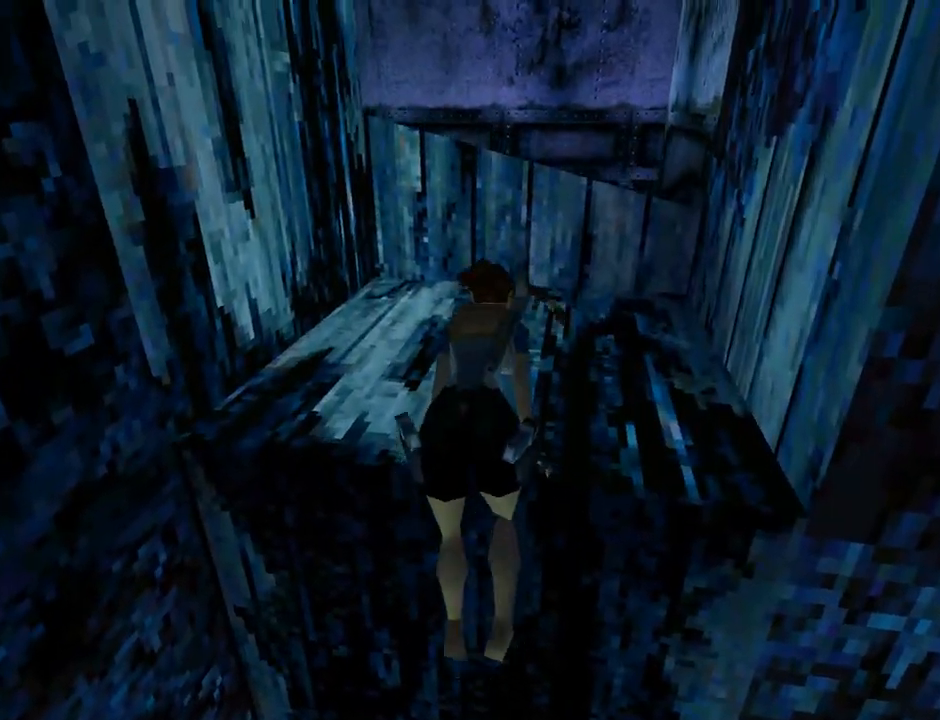
{"buttons": [], "left_stick": "center", "events": []}
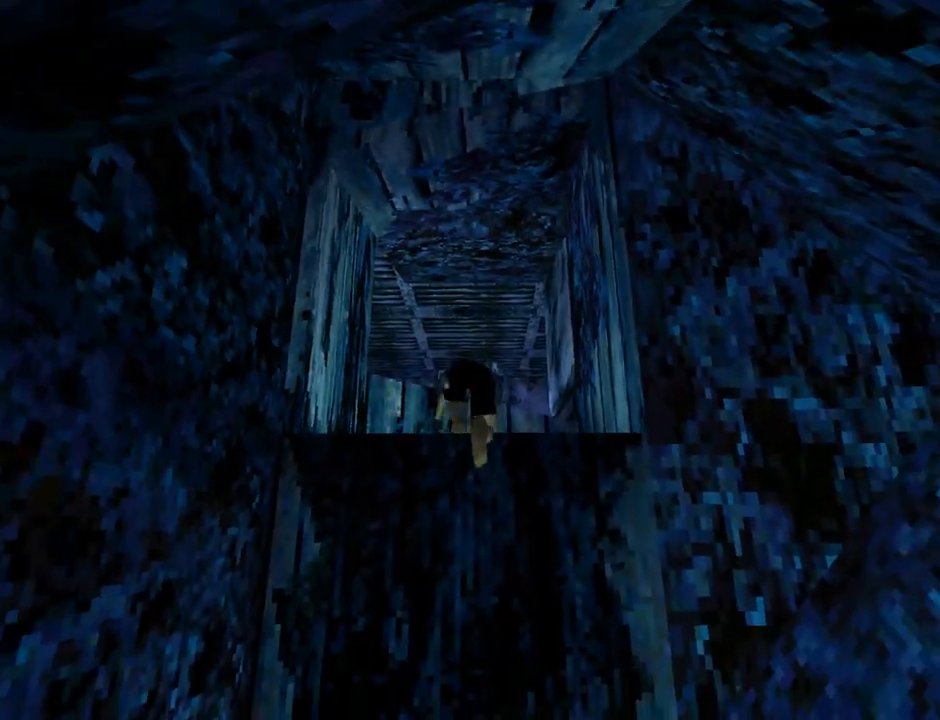
{"buttons": [], "left_stick": "center", "events": []}
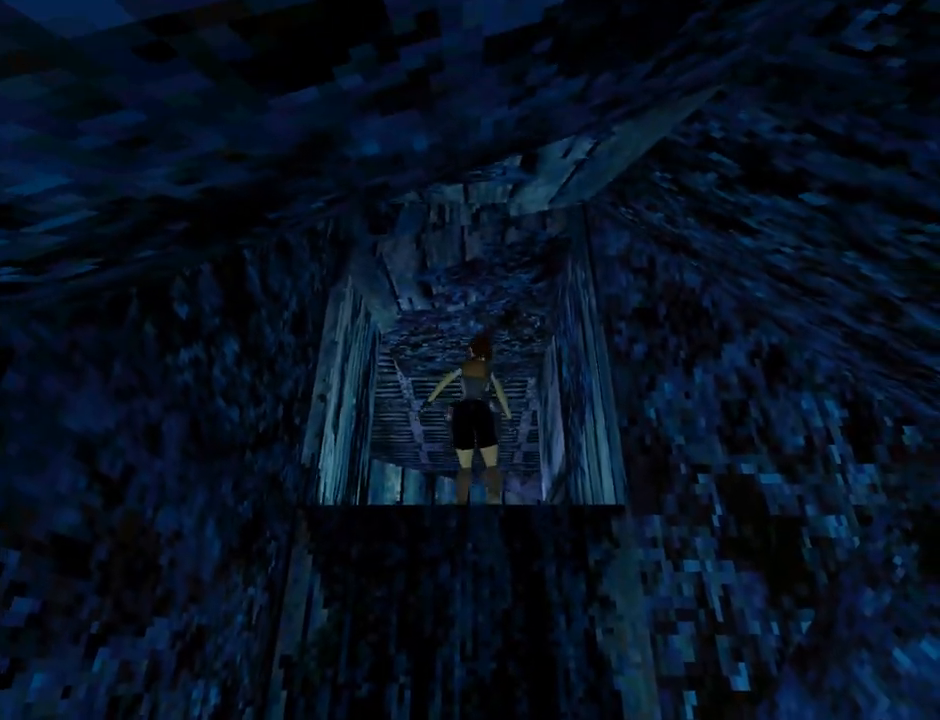
{"buttons": ["DPAD_UP"], "left_stick": "center", "events": [[233, "DPAD_UP", "down"]]}
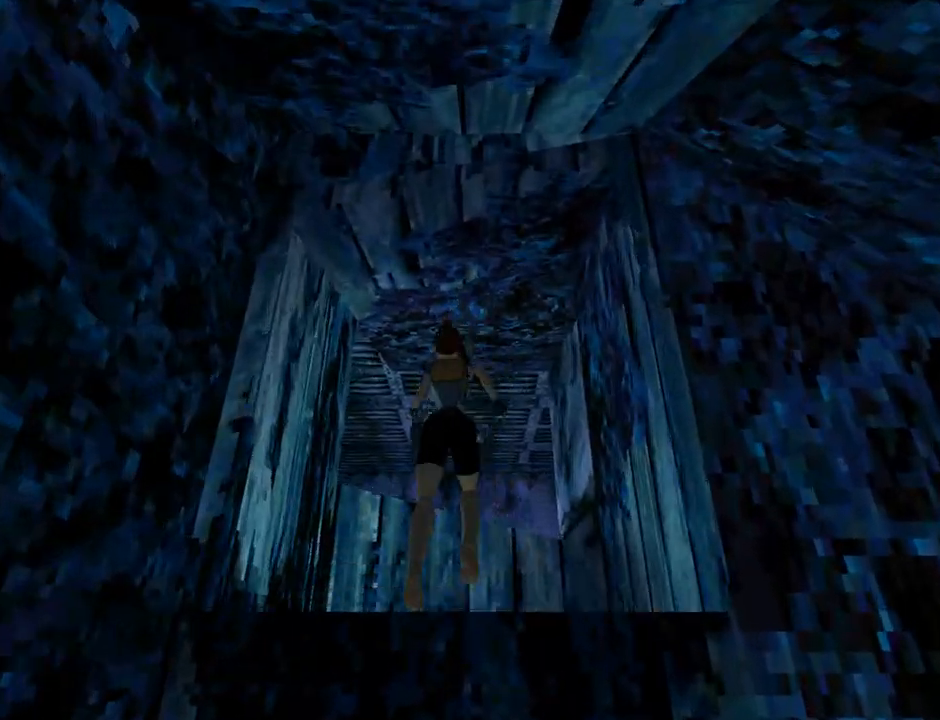
{"buttons": ["DPAD_LEFT"], "left_stick": "center", "events": [[333, "DPAD_LEFT", "down"], [400, "DPAD_UP", "up"]]}
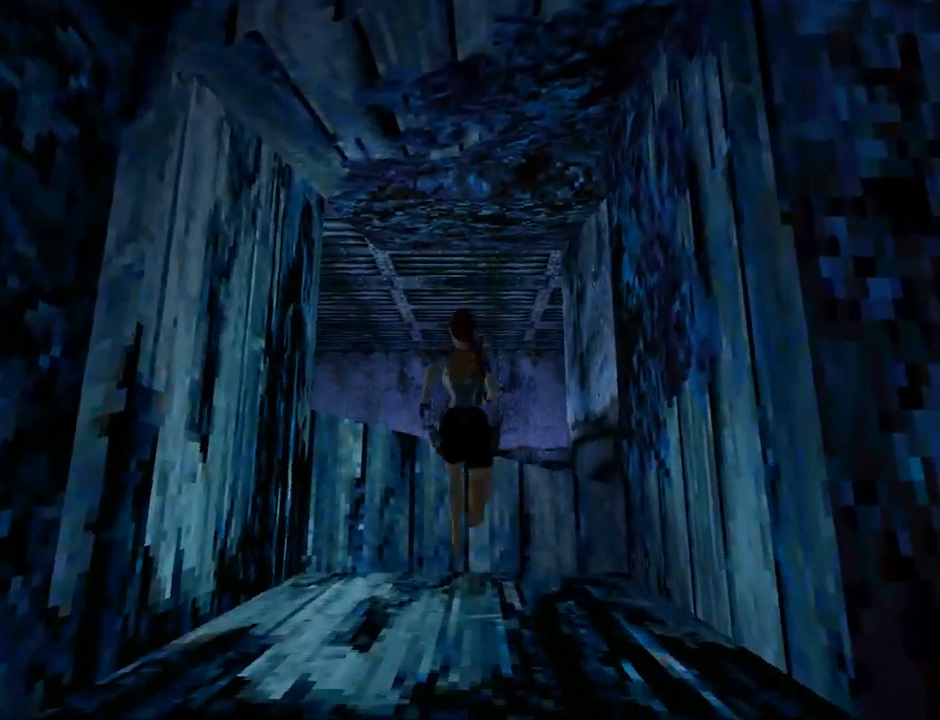
{"buttons": ["L1", "DPAD_LEFT"], "left_stick": "center", "events": [[267, "L1", "down"]]}
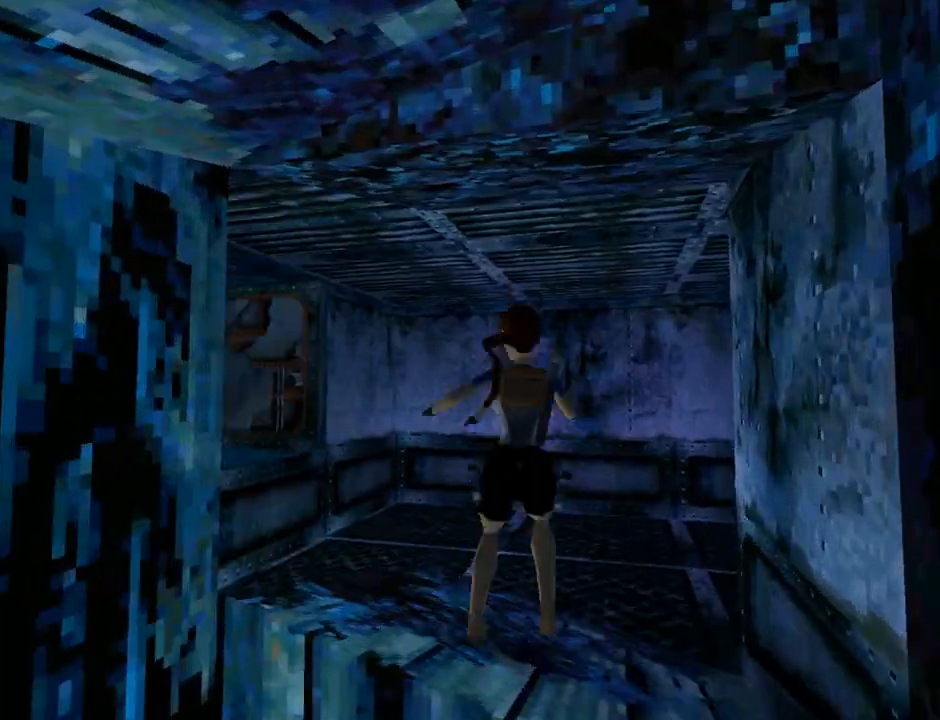
{"buttons": ["L1"], "left_stick": "center", "events": [[300, "DPAD_LEFT", "up"]]}
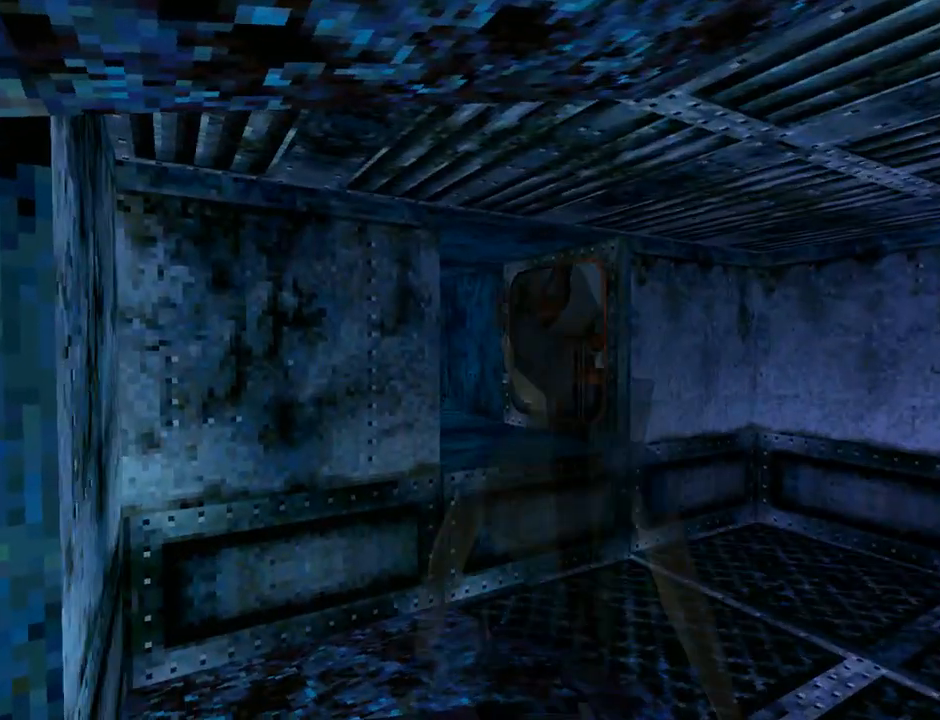
{"buttons": ["DPAD_UP", "DPAD_RIGHT"], "left_stick": "center", "events": [[67, "L1", "up"], [100, "DPAD_UP", "down"], [300, "DPAD_RIGHT", "down"]]}
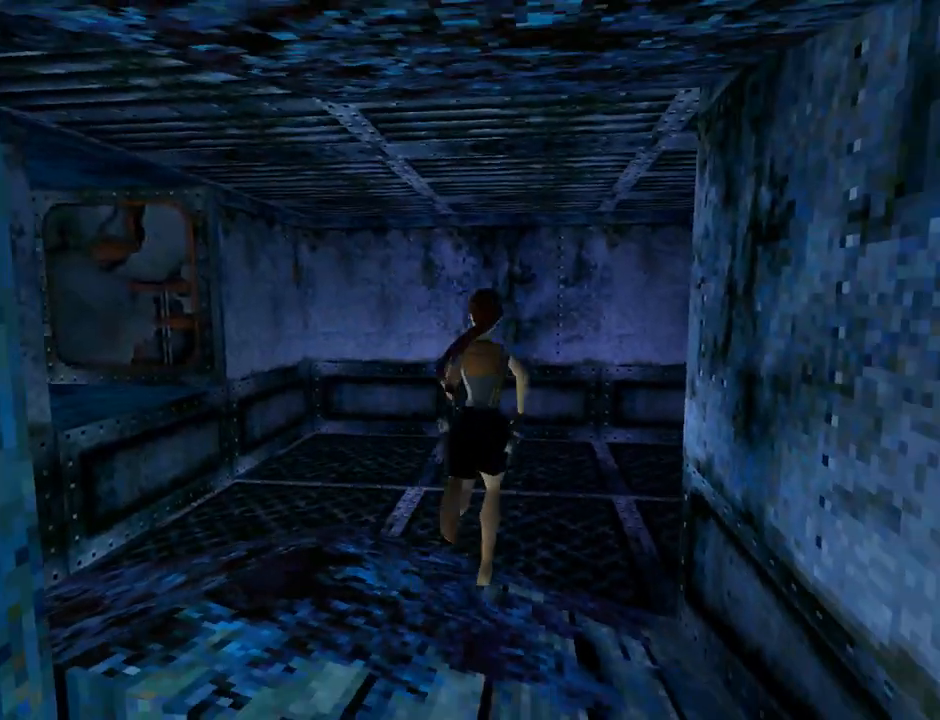
{"buttons": ["DPAD_UP", "DPAD_LEFT"], "left_stick": "center", "events": [[33, "DPAD_RIGHT", "up"], [200, "DPAD_LEFT", "down"]]}
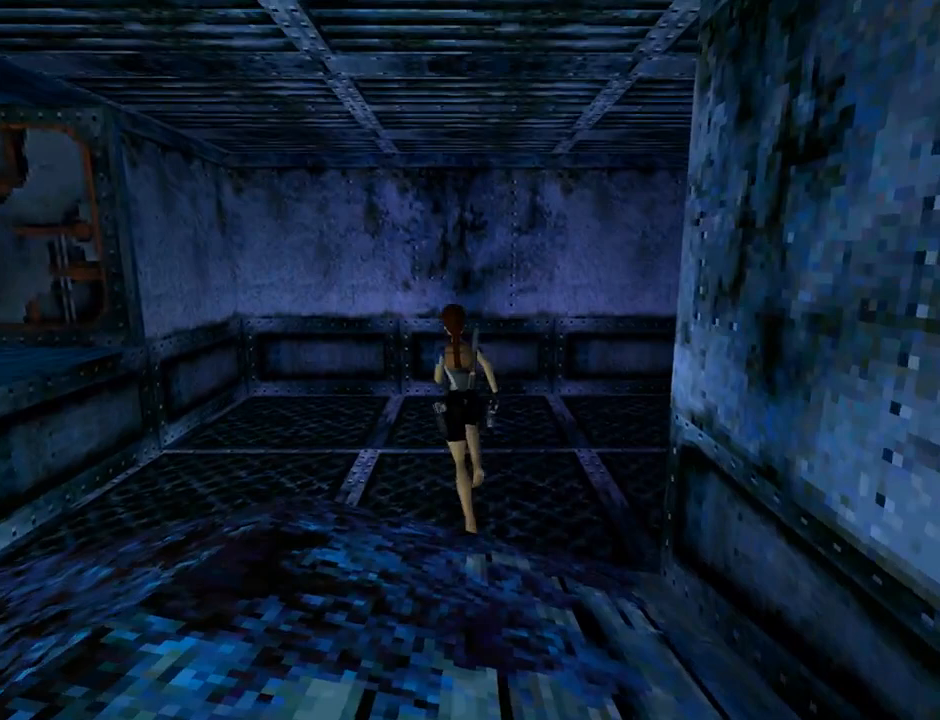
{"buttons": ["DPAD_LEFT"], "left_stick": "center", "events": [[67, "DPAD_UP", "up"]]}
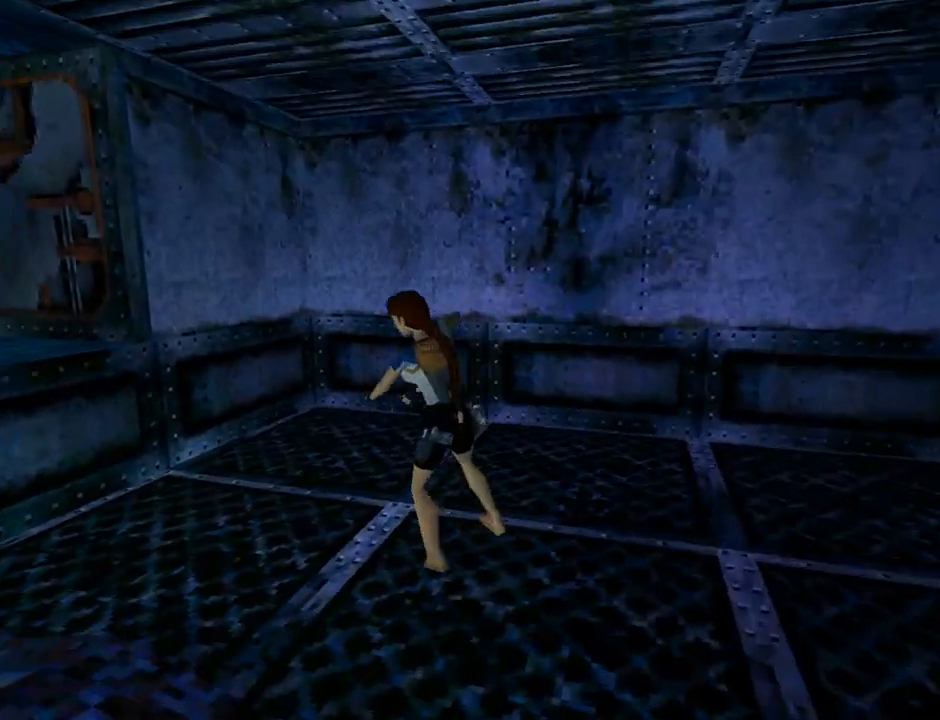
{"buttons": ["SQUARE", "DPAD_UP", "DPAD_LEFT"], "left_stick": "center", "events": [[167, "DPAD_LEFT", "up"], [233, "SQUARE", "down"], [333, "DPAD_UP", "down"], [500, "DPAD_LEFT", "down"]]}
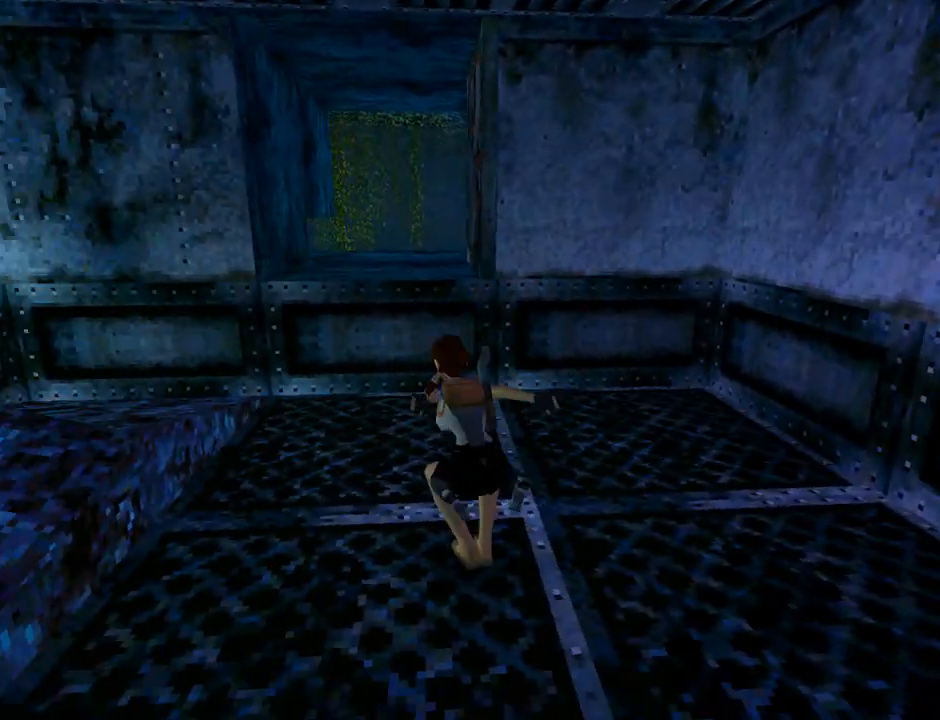
{"buttons": ["SQUARE", "DPAD_UP"], "left_stick": "center", "events": [[67, "DPAD_LEFT", "up"]]}
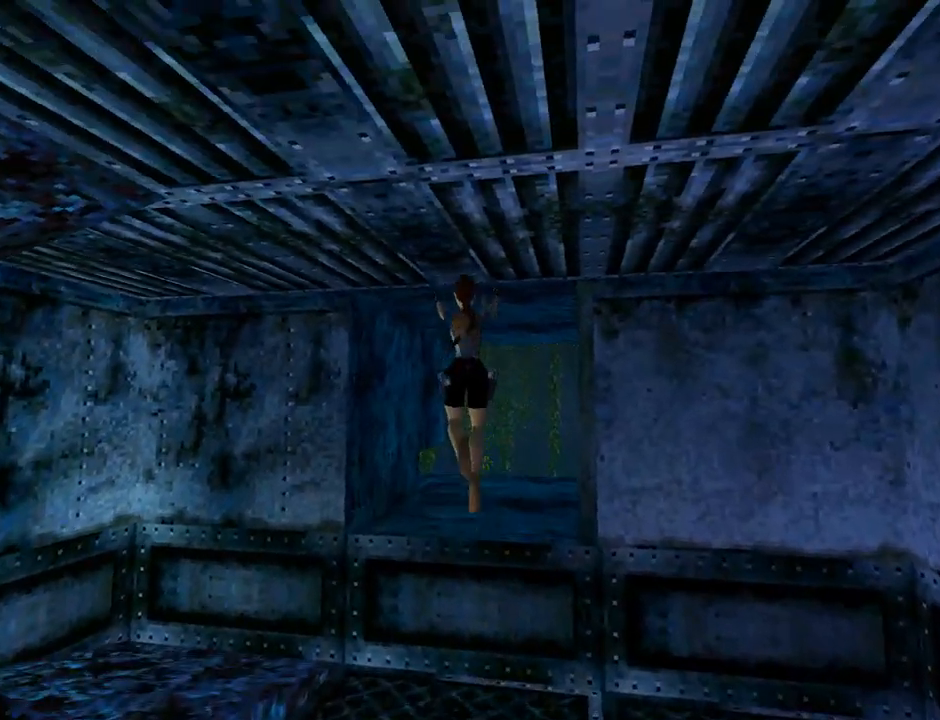
{"buttons": ["DPAD_UP", "DPAD_RIGHT"], "left_stick": "center", "events": [[100, "SQUARE", "up"], [300, "DPAD_RIGHT", "down"]]}
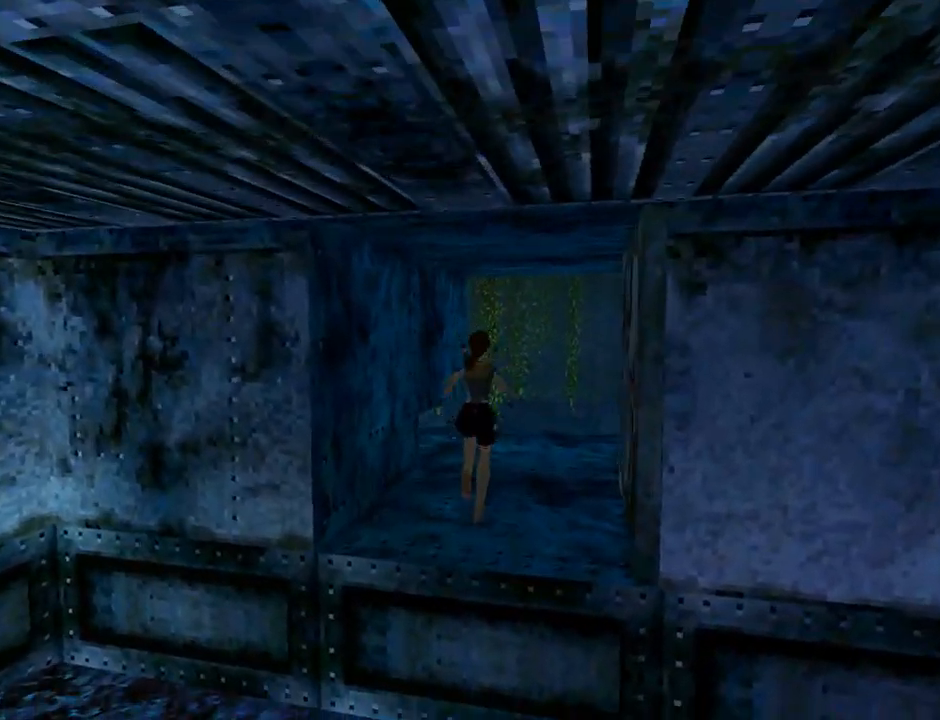
{"buttons": ["DPAD_RIGHT"], "left_stick": "center", "events": [[67, "DPAD_RIGHT", "up"], [167, "DPAD_RIGHT", "down"], [333, "DPAD_UP", "up"]]}
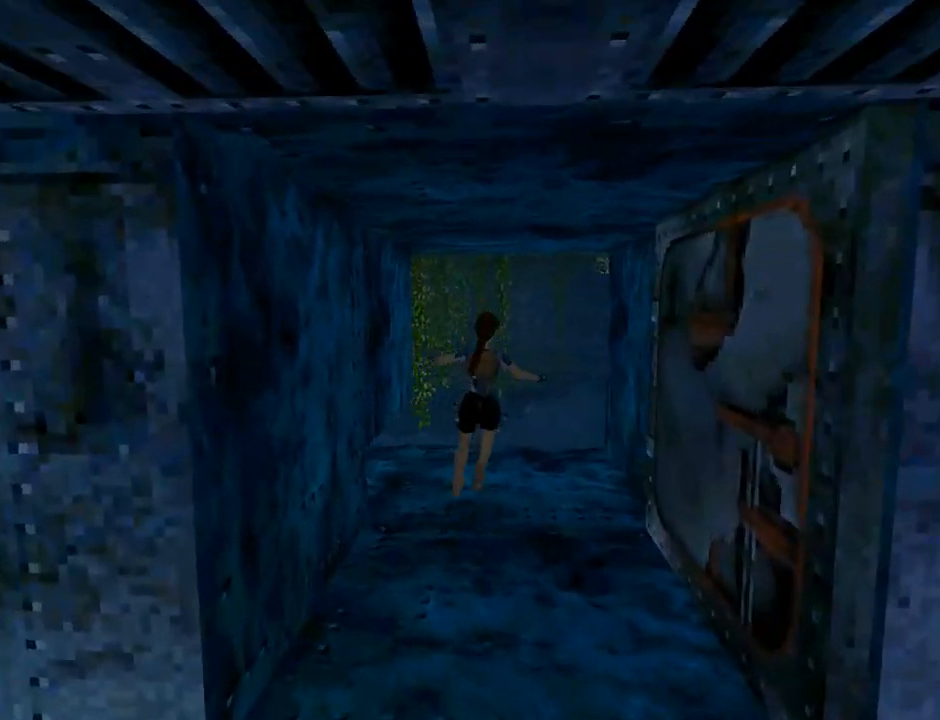
{"buttons": ["L1", "DPAD_UP"], "left_stick": "center", "events": [[267, "DPAD_RIGHT", "up"], [267, "L1", "down"], [433, "DPAD_UP", "down"]]}
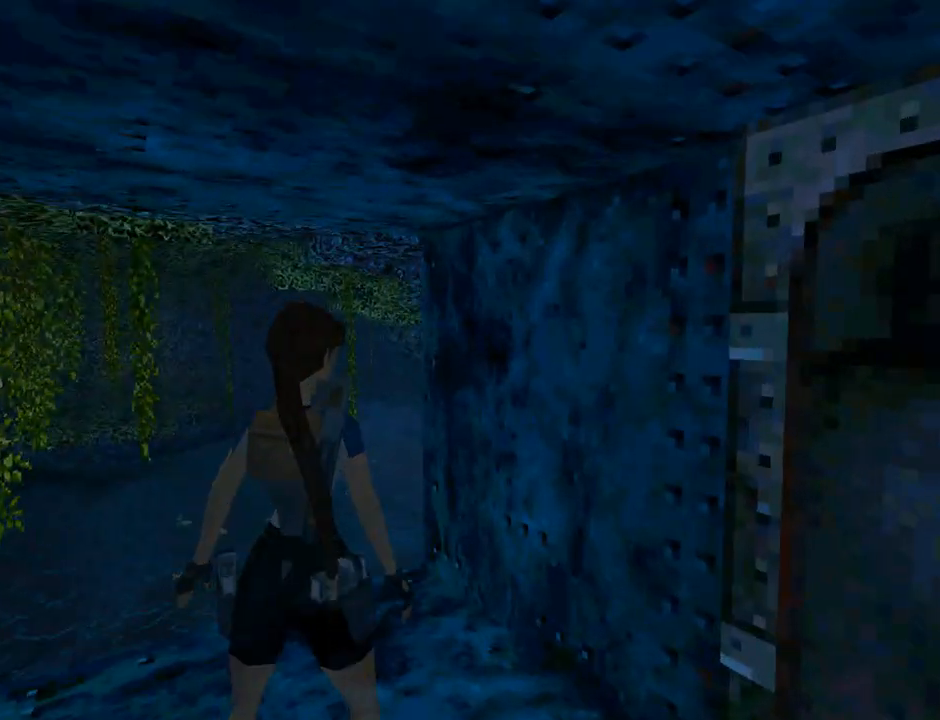
{"buttons": ["L1"], "left_stick": "center", "events": [[200, "DPAD_UP", "up"]]}
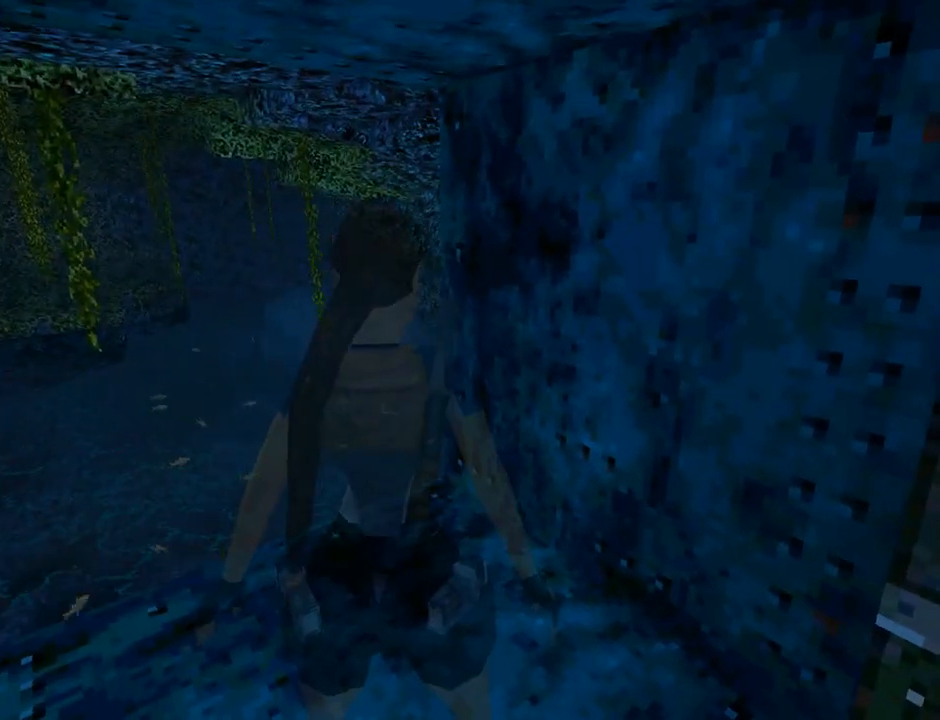
{"buttons": ["L1"], "left_stick": "center", "events": []}
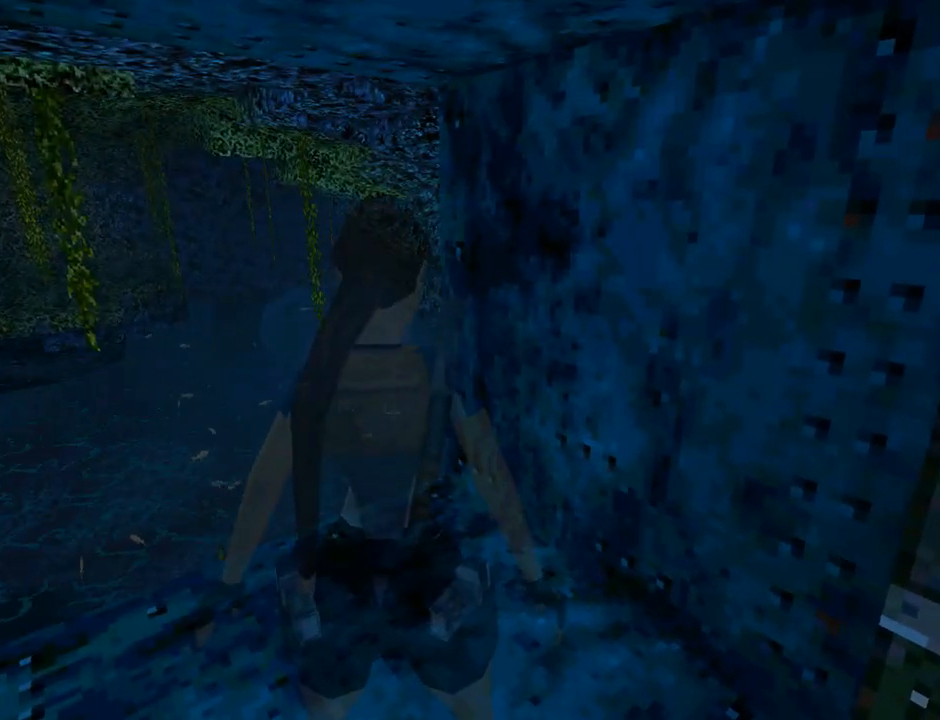
{"buttons": ["L1"], "left_stick": "center", "events": []}
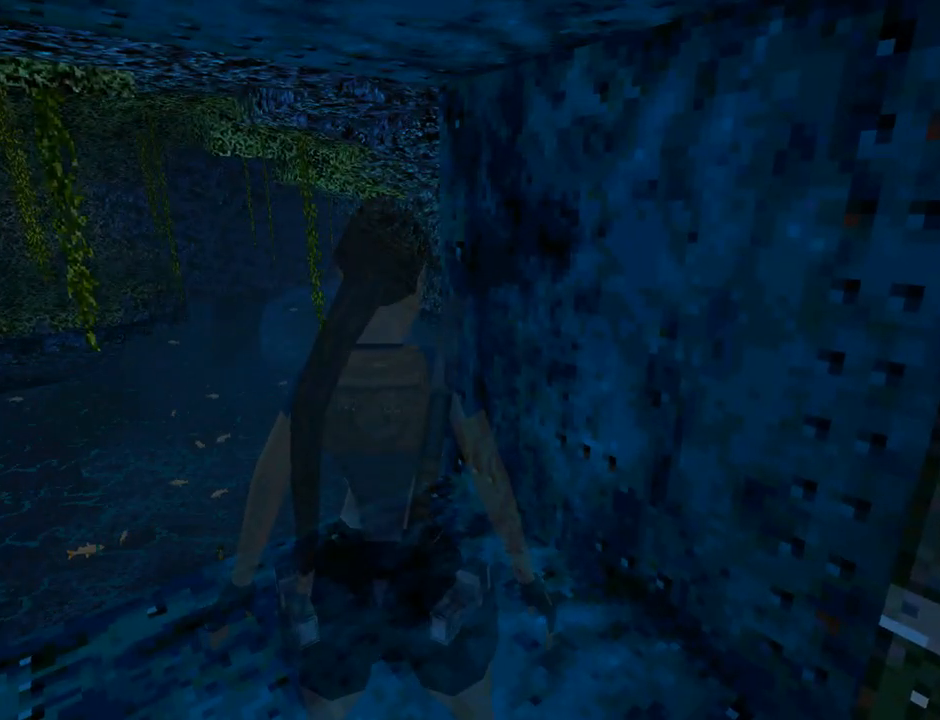
{"buttons": ["DPAD_UP", "DPAD_LEFT"], "left_stick": "center", "events": [[200, "DPAD_UP", "down"], [200, "L1", "up"], [233, "DPAD_LEFT", "down"]]}
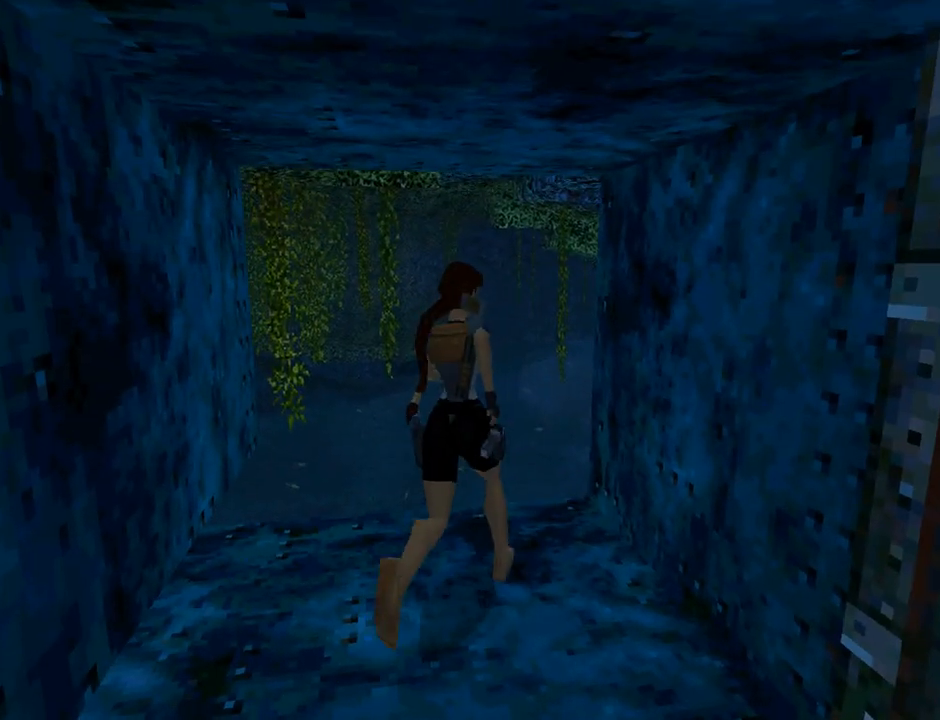
{"buttons": ["DPAD_UP", "DPAD_RIGHT"], "left_stick": "center", "events": [[133, "DPAD_LEFT", "up"], [500, "DPAD_RIGHT", "down"]]}
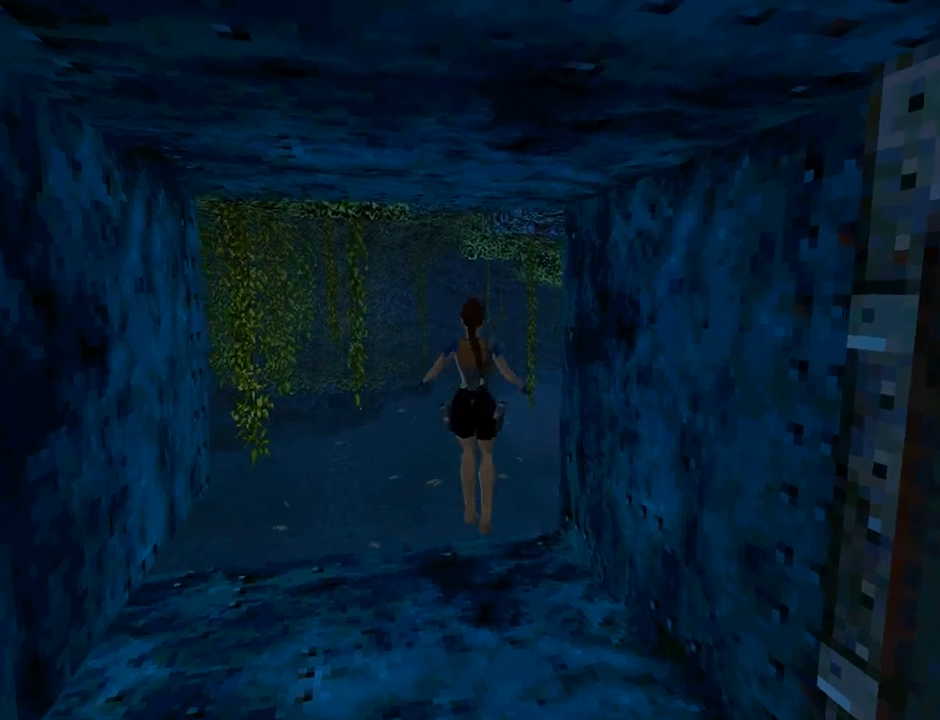
{"buttons": ["DPAD_UP", "DPAD_RIGHT"], "left_stick": "center", "events": []}
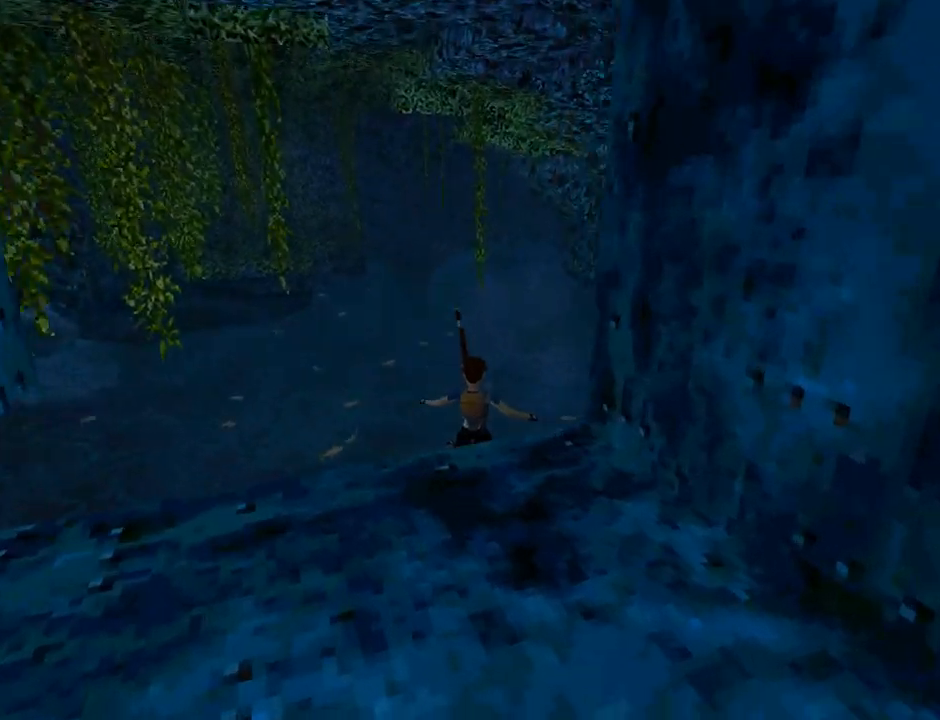
{"buttons": ["SQUARE", "DPAD_DOWN", "DPAD_RIGHT"], "left_stick": "center", "events": [[33, "DPAD_UP", "up"], [200, "DPAD_DOWN", "down"], [200, "SQUARE", "down"]]}
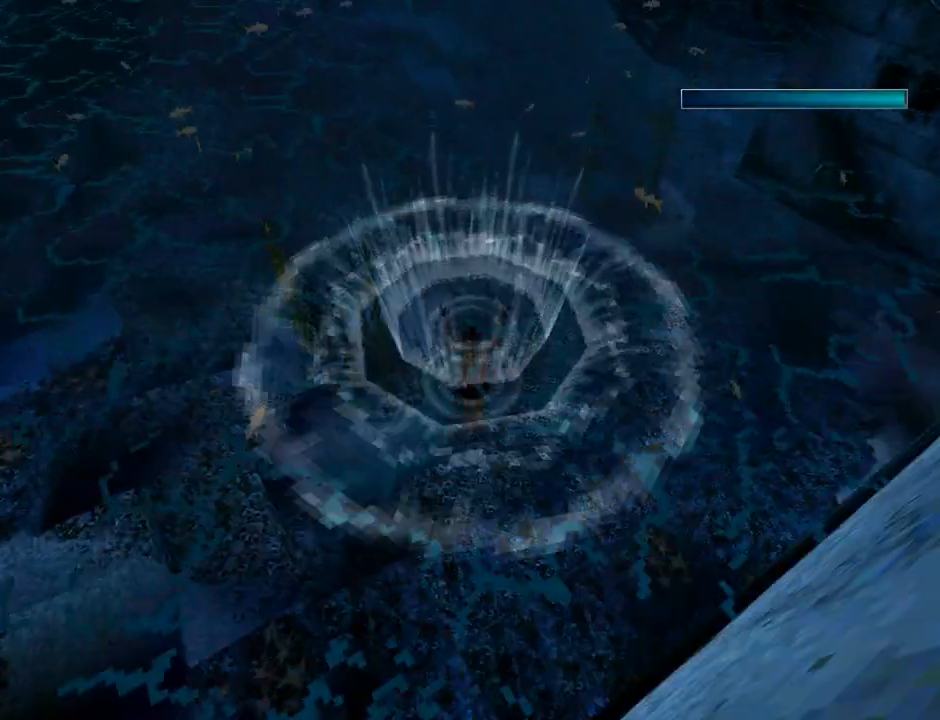
{"buttons": ["SQUARE", "DPAD_DOWN", "DPAD_RIGHT"], "left_stick": "center", "events": []}
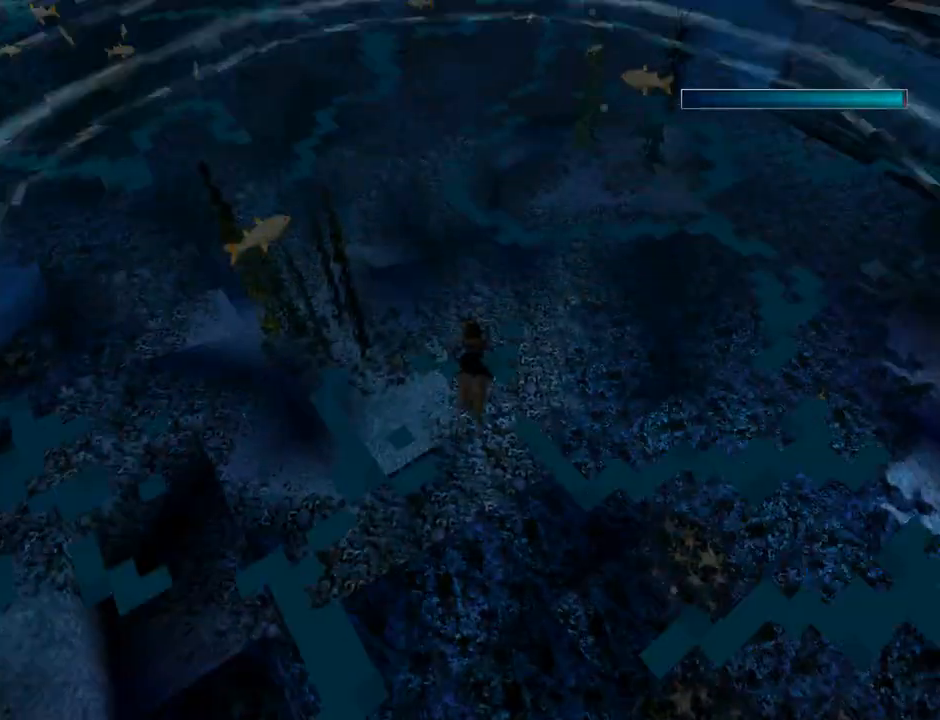
{"buttons": ["SQUARE", "DPAD_RIGHT"], "left_stick": "center", "events": [[367, "DPAD_DOWN", "up"]]}
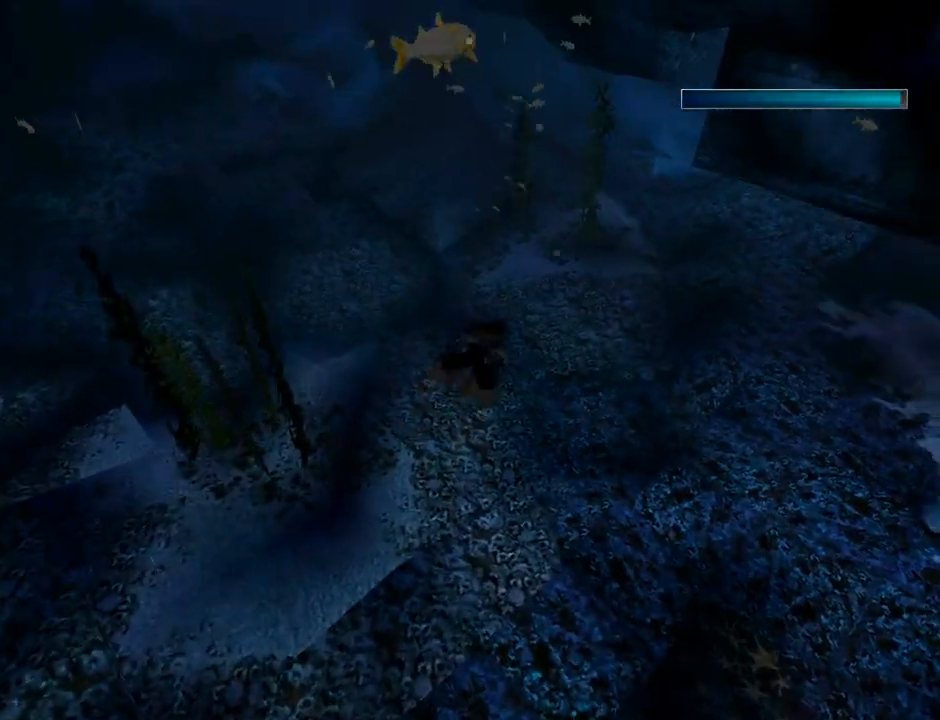
{"buttons": ["SQUARE"], "left_stick": "center", "events": [[200, "DPAD_UP", "down"], [333, "DPAD_UP", "up"], [433, "DPAD_RIGHT", "up"]]}
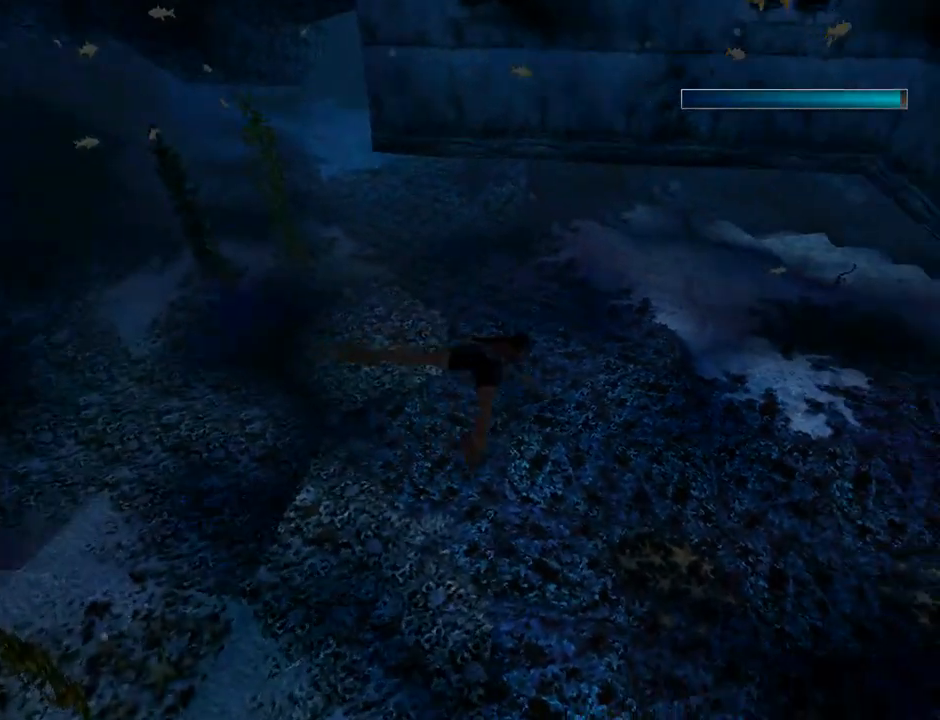
{"buttons": ["SQUARE"], "left_stick": "center", "events": []}
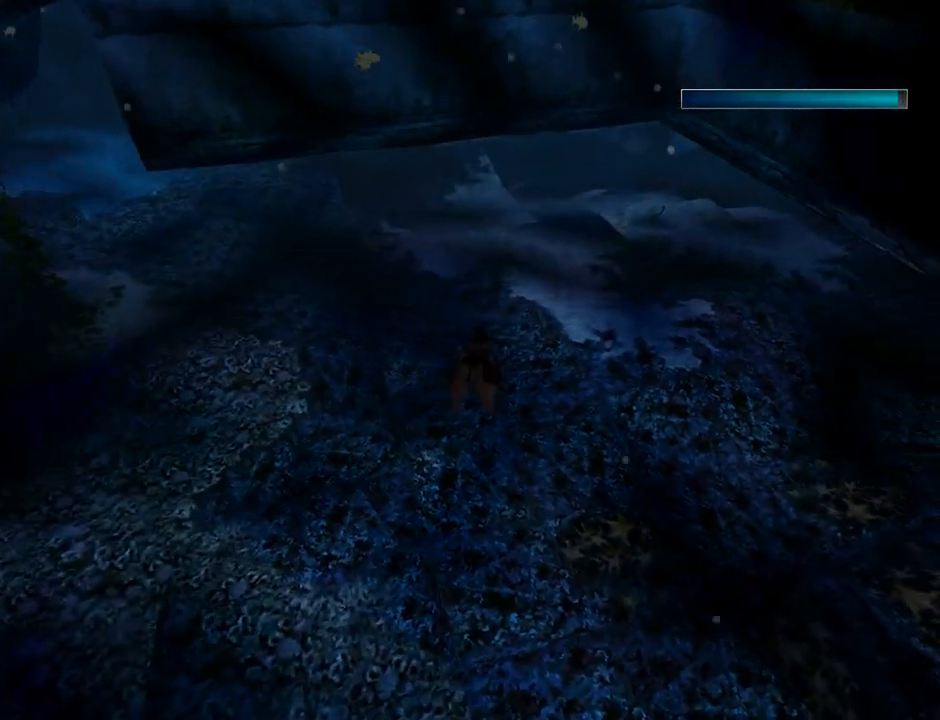
{"buttons": ["SQUARE"], "left_stick": "center", "events": [[167, "DPAD_DOWN", "down"], [400, "DPAD_DOWN", "up"]]}
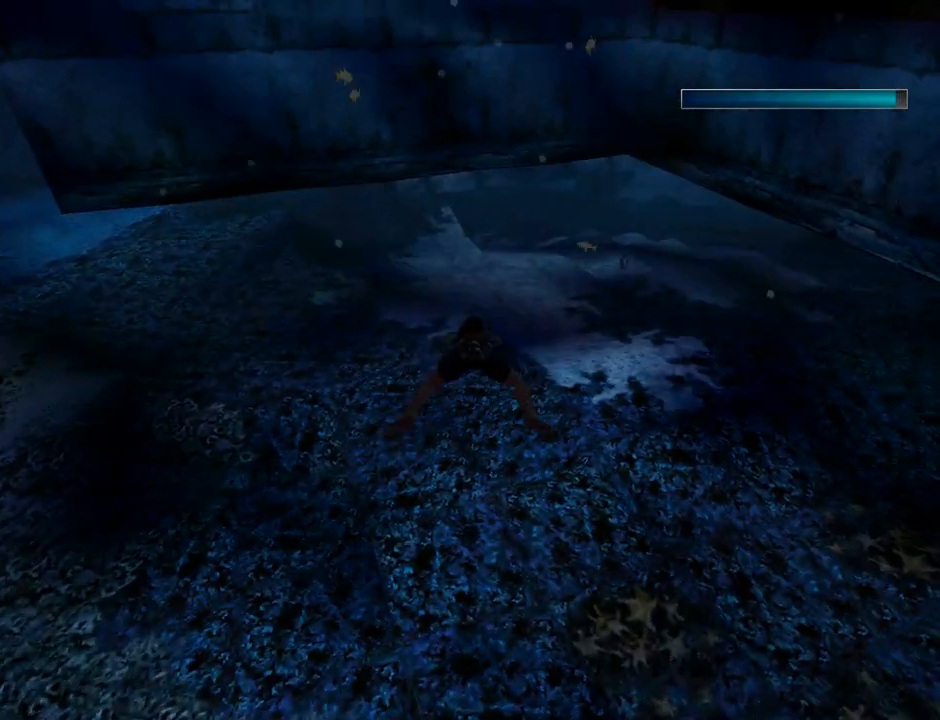
{"buttons": ["SQUARE"], "left_stick": "center", "events": []}
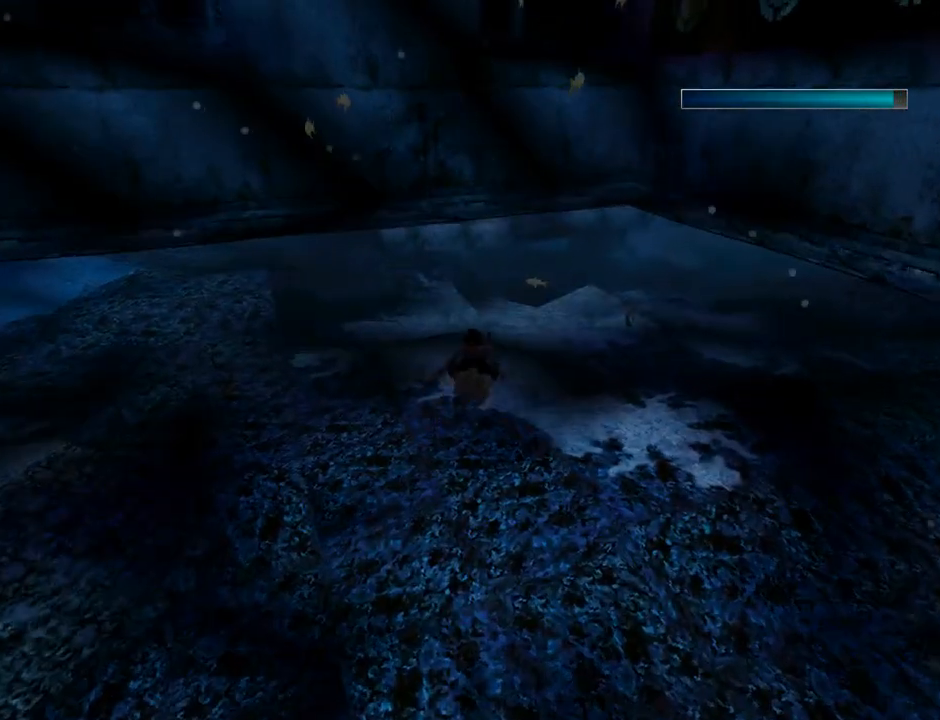
{"buttons": ["SQUARE"], "left_stick": "center", "events": []}